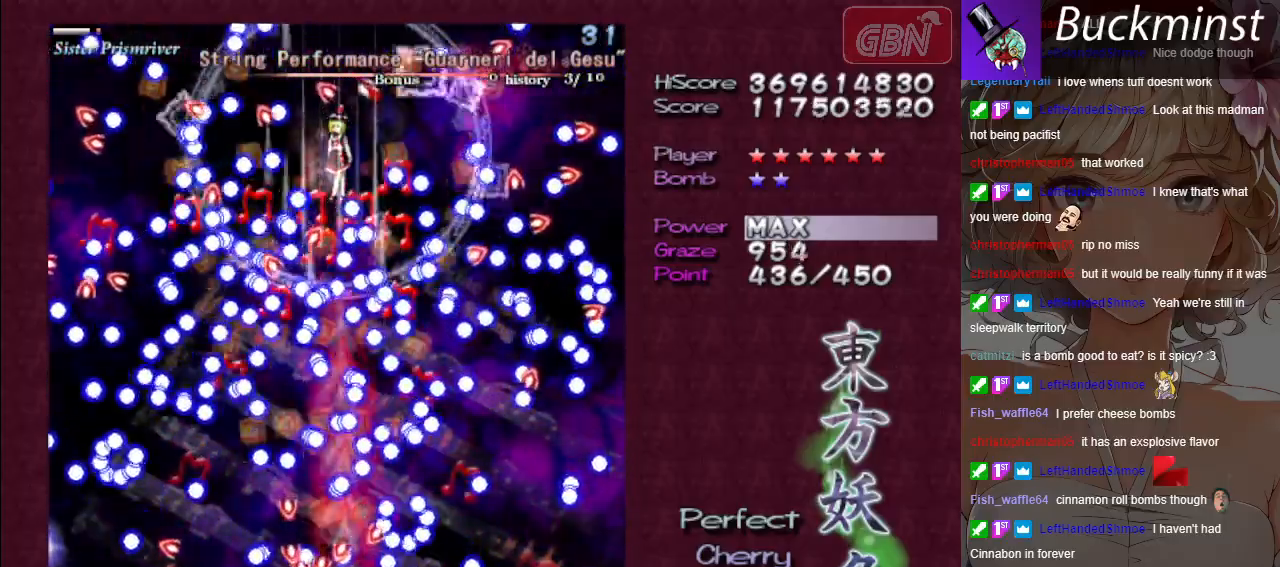
Gameplay with a controller (Xbox layout); each line is a JSON object with the inputs held at the frame after it. "events" lists button and stick changes between this image and that frame as [ms after this image, input, new state], when the widget could be followed in between. Not read: right_stick.
{"buttons": ["A", "X"], "left_stick": "right", "events": [[50, "left_stick", "up"], [250, "left_stick", "up-left"], [417, "left_stick", "right"]]}
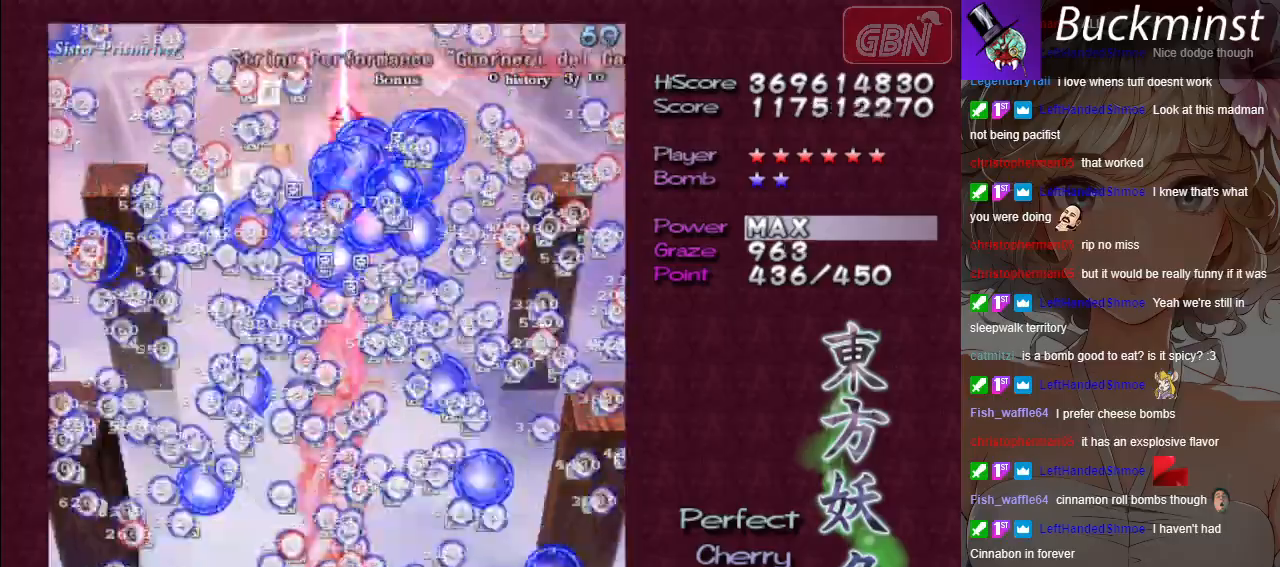
{"buttons": ["A", "X"], "left_stick": "down-right", "events": [[50, "left_stick", "down"], [100, "left_stick", "left"], [300, "left_stick", "down-right"], [350, "left_stick", "center"], [483, "left_stick", "down-right"]]}
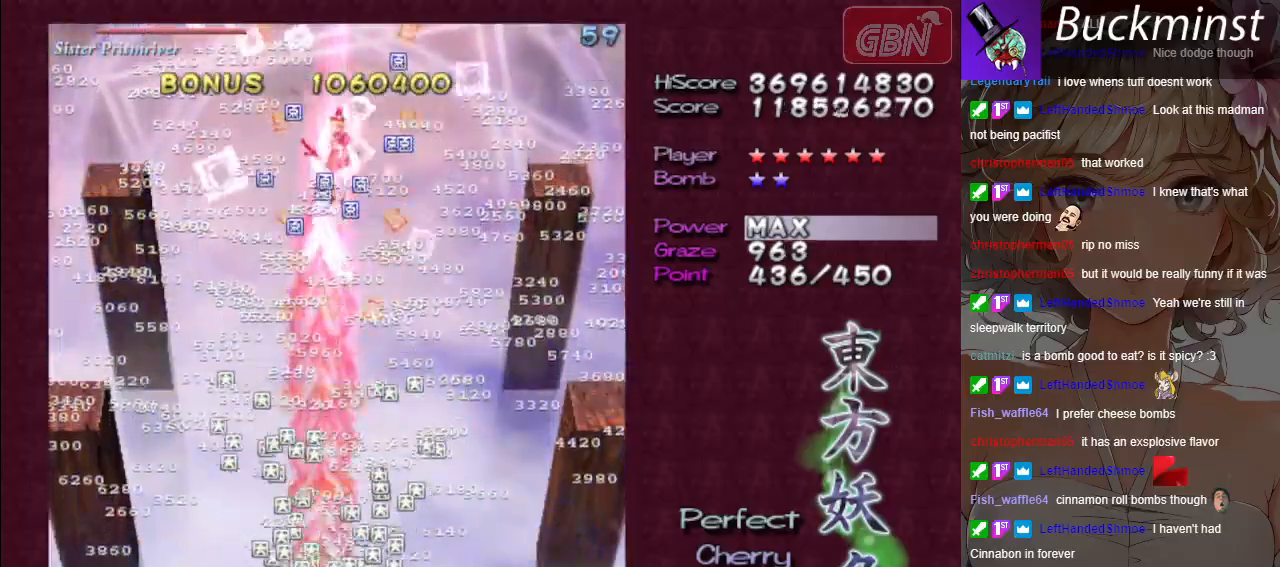
{"buttons": ["A"], "left_stick": "right", "events": [[33, "left_stick", "center"], [117, "left_stick", "up-left"], [233, "left_stick", "center"], [467, "X", "up"], [483, "left_stick", "right"]]}
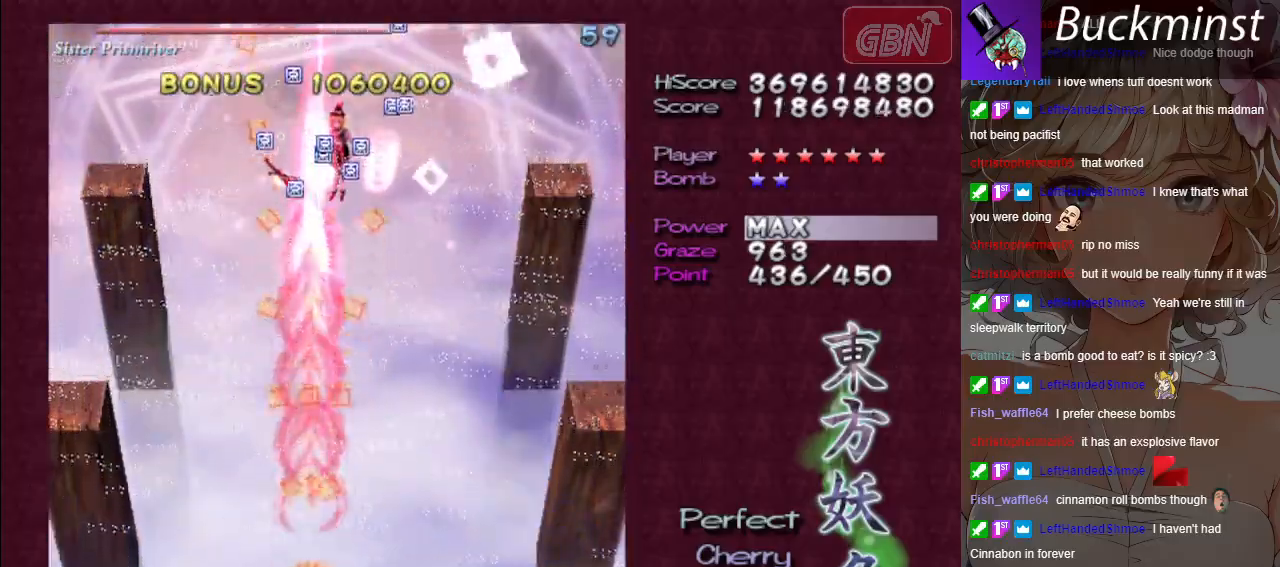
{"buttons": ["A"], "left_stick": "center", "events": [[83, "left_stick", "center"]]}
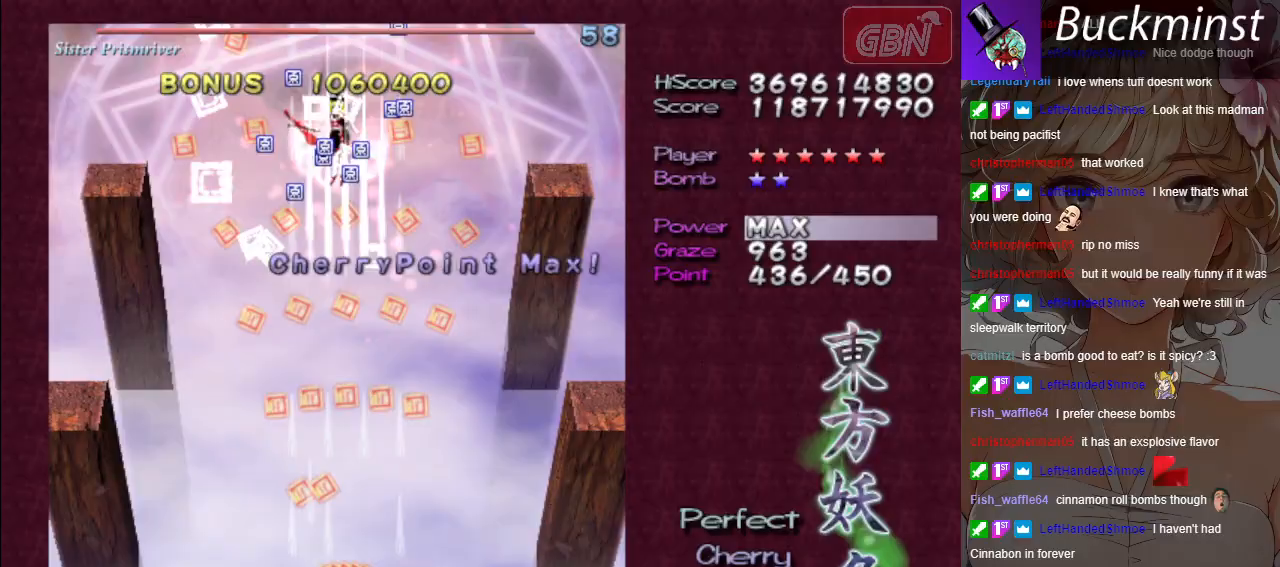
{"buttons": ["A"], "left_stick": "center", "events": []}
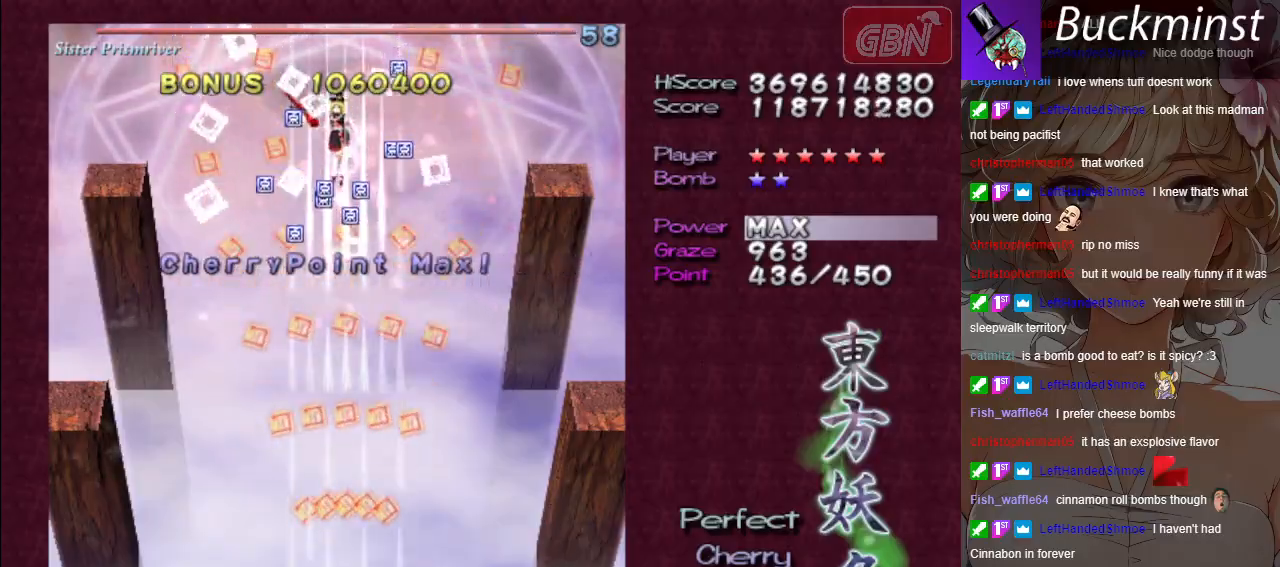
{"buttons": ["A"], "left_stick": "center", "events": []}
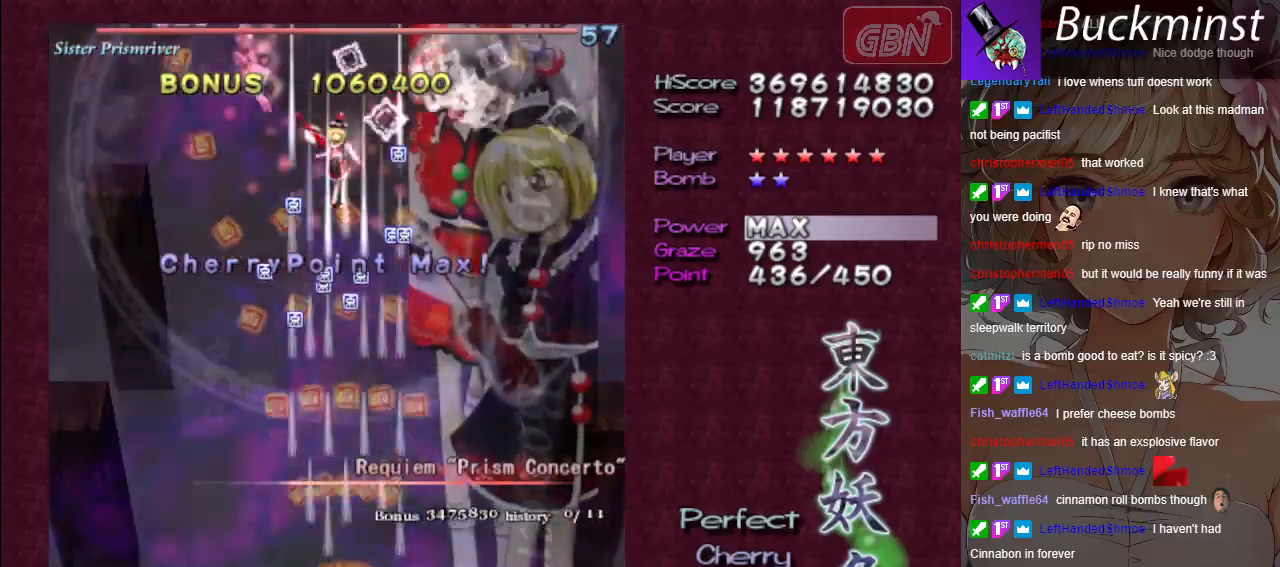
{"buttons": ["A"], "left_stick": "center", "events": []}
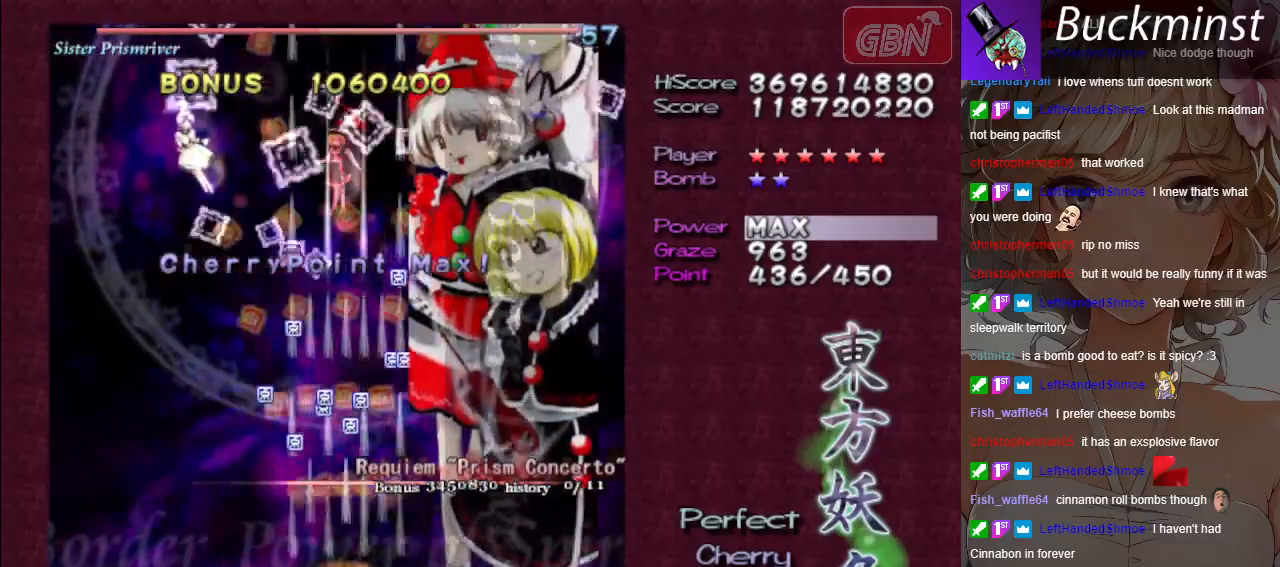
{"buttons": ["A"], "left_stick": "up-left", "events": [[217, "left_stick", "up-right"], [450, "left_stick", "up-left"]]}
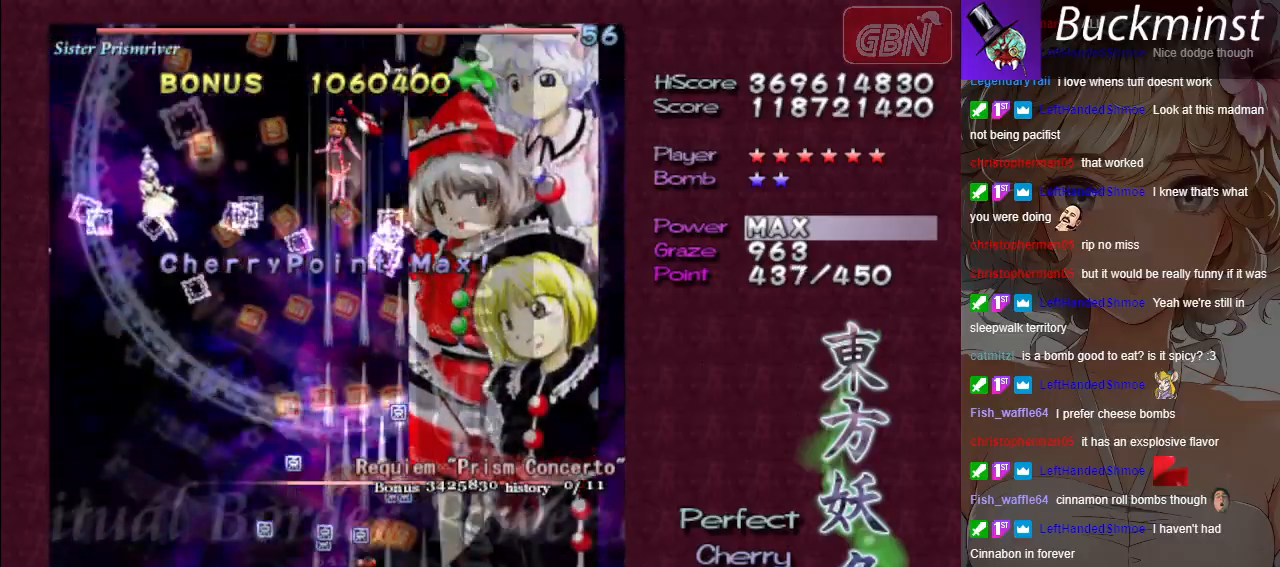
{"buttons": ["A"], "left_stick": "down-right", "events": [[50, "left_stick", "left"], [150, "left_stick", "down-left"], [417, "left_stick", "down-right"]]}
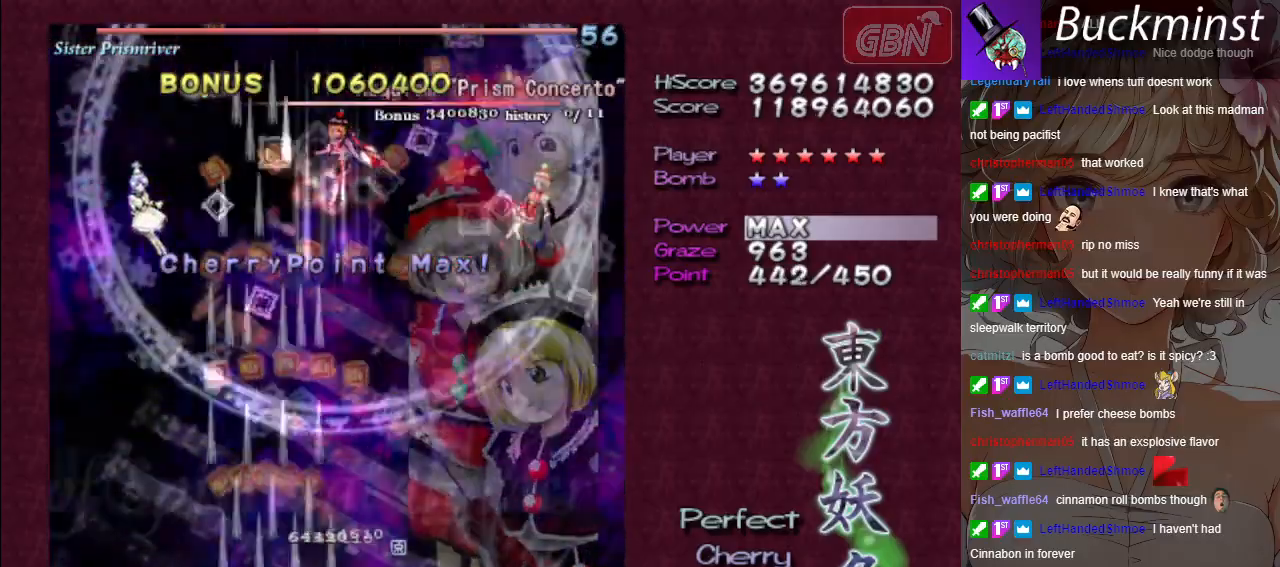
{"buttons": ["A"], "left_stick": "left", "events": [[50, "left_stick", "right"], [400, "left_stick", "up-left"], [467, "left_stick", "left"]]}
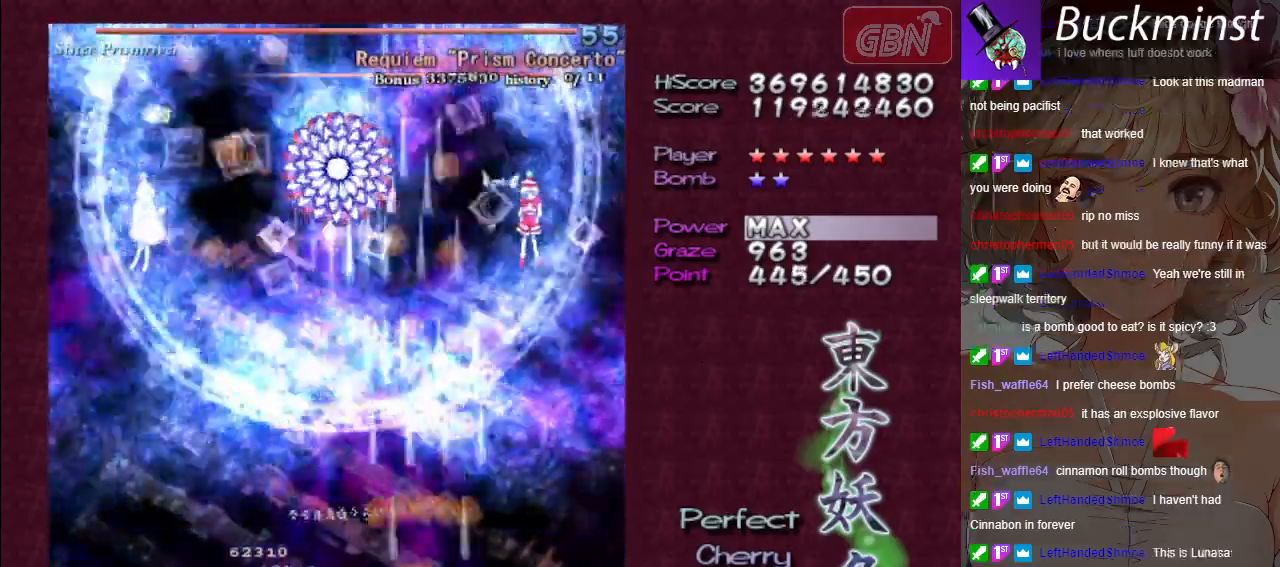
{"buttons": ["A"], "left_stick": "center", "events": [[267, "left_stick", "down"], [350, "left_stick", "center"]]}
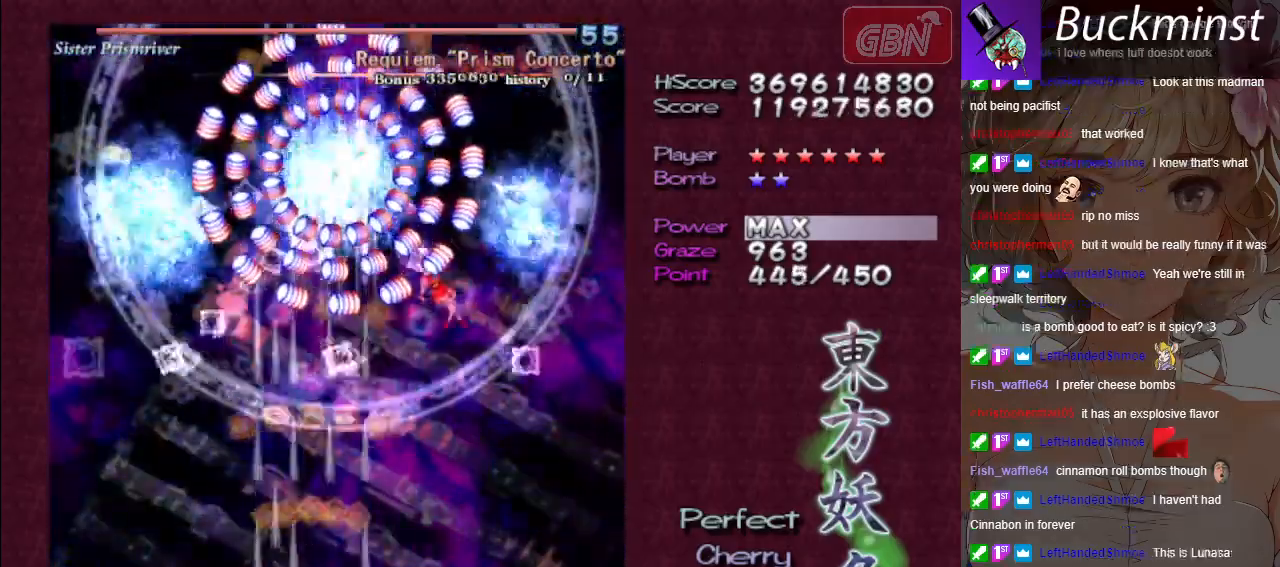
{"buttons": ["A"], "left_stick": "center", "events": [[83, "left_stick", "down-right"], [150, "left_stick", "center"]]}
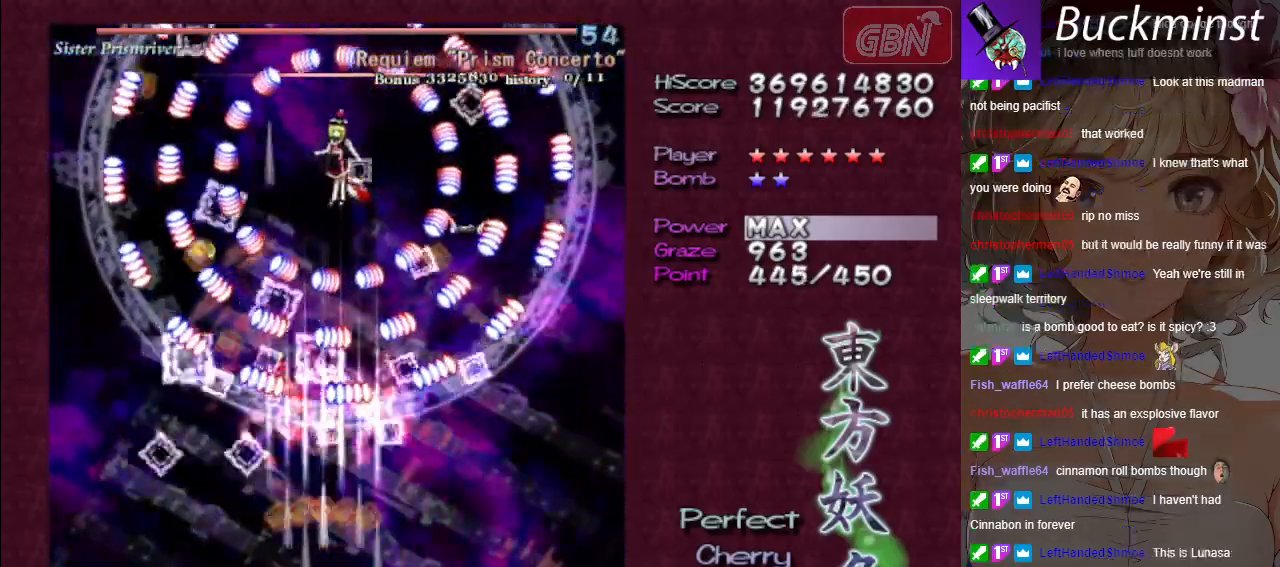
{"buttons": ["A"], "left_stick": "center", "events": []}
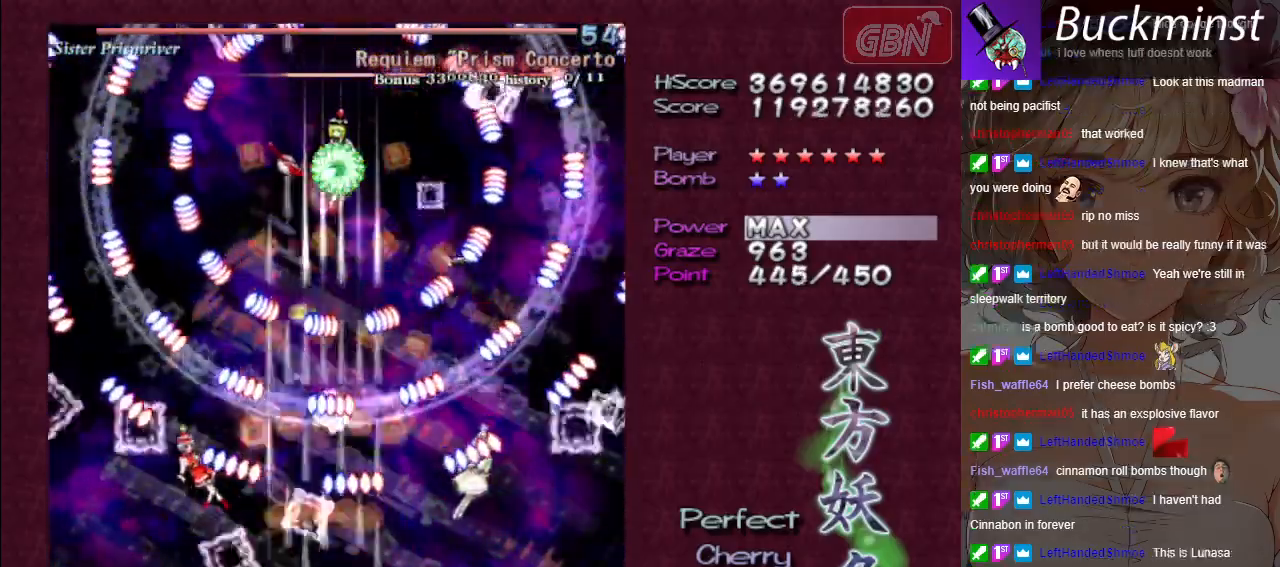
{"buttons": ["A"], "left_stick": "center", "events": []}
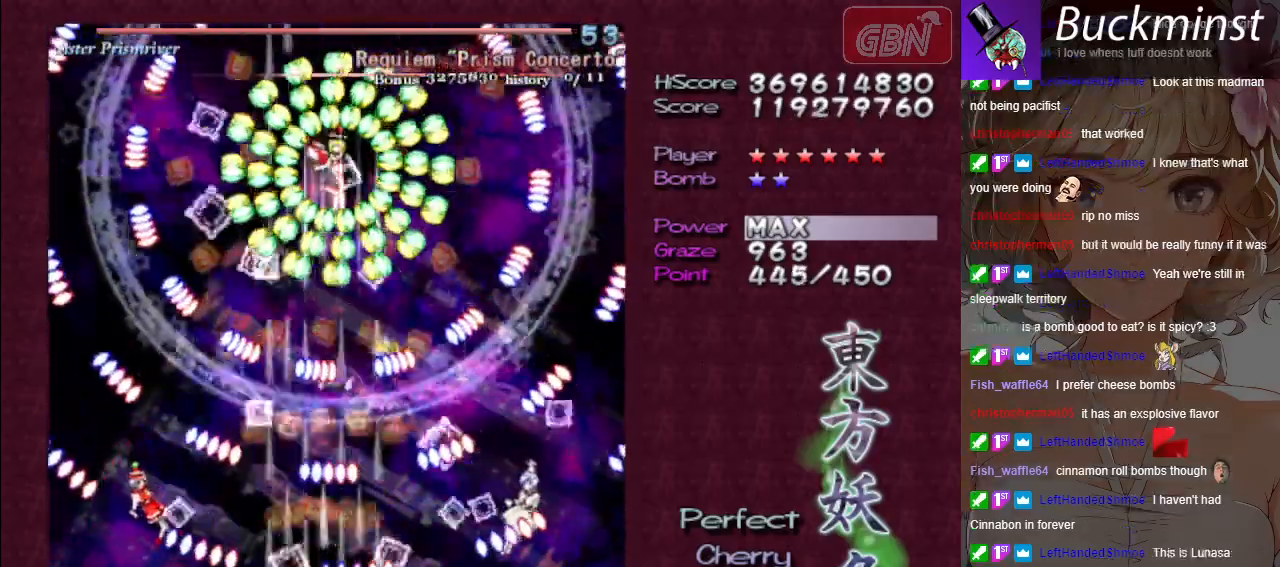
{"buttons": ["A", "X"], "left_stick": "left", "events": [[200, "X", "down"], [217, "left_stick", "left"], [367, "left_stick", "center"], [500, "left_stick", "left"]]}
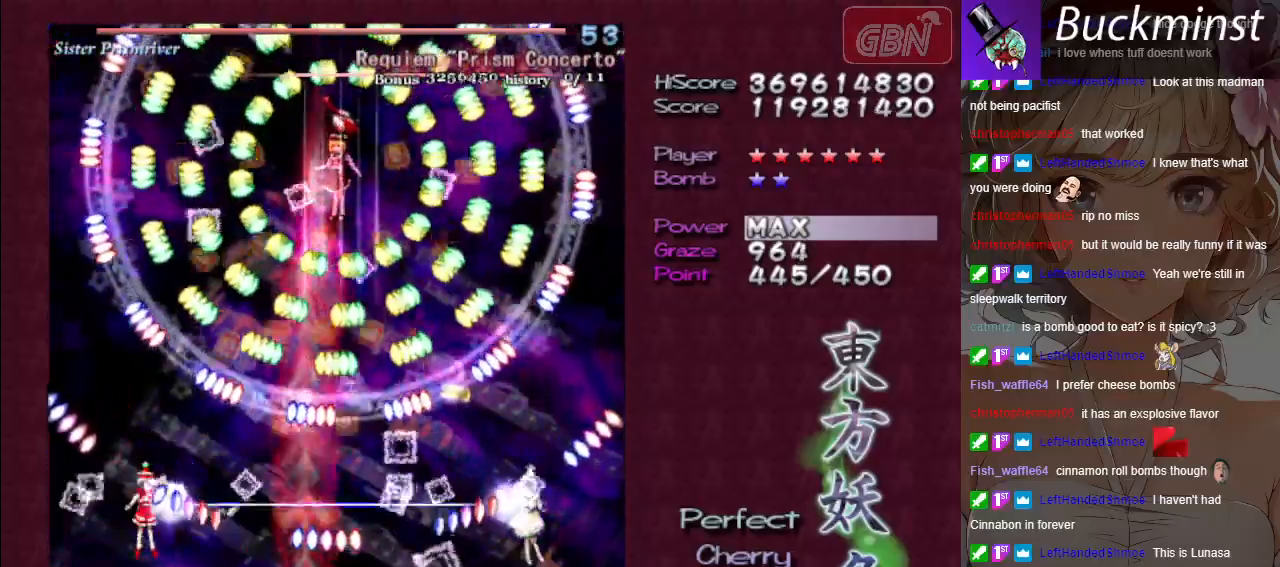
{"buttons": ["A", "X"], "left_stick": "left", "events": [[183, "left_stick", "center"], [417, "left_stick", "left"]]}
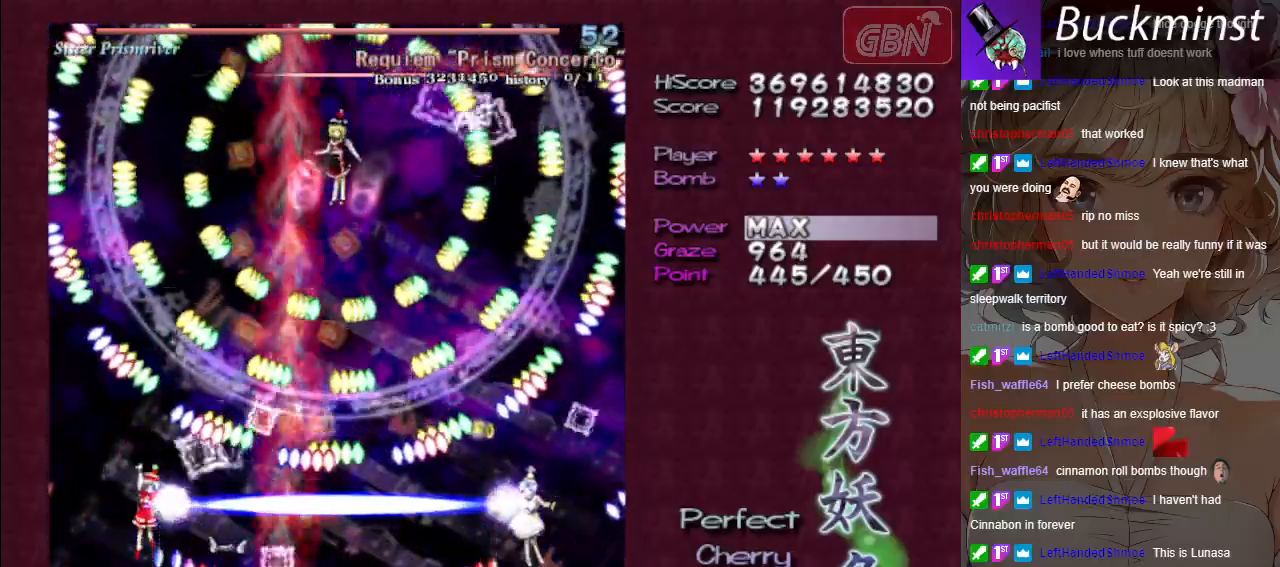
{"buttons": ["A"], "left_stick": "up-right", "events": [[183, "left_stick", "center"], [367, "left_stick", "up"], [417, "X", "up"], [500, "left_stick", "up-right"]]}
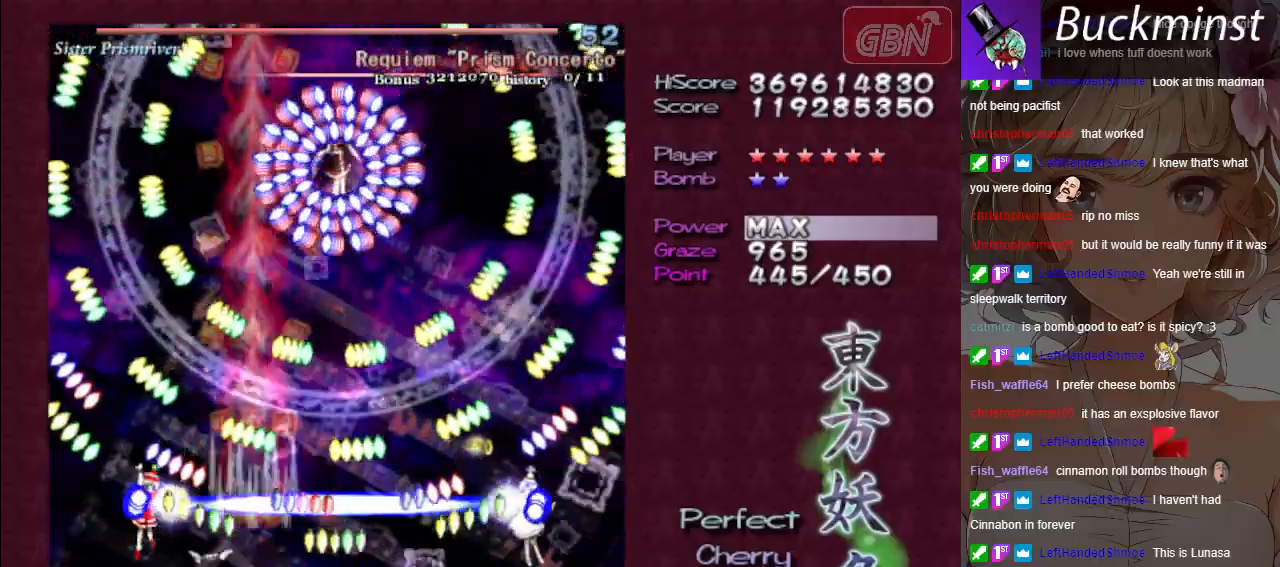
{"buttons": ["A", "X"], "left_stick": "down-left", "events": [[17, "left_stick", "up"], [50, "left_stick", "down-right"], [117, "X", "down"], [217, "left_stick", "down-left"]]}
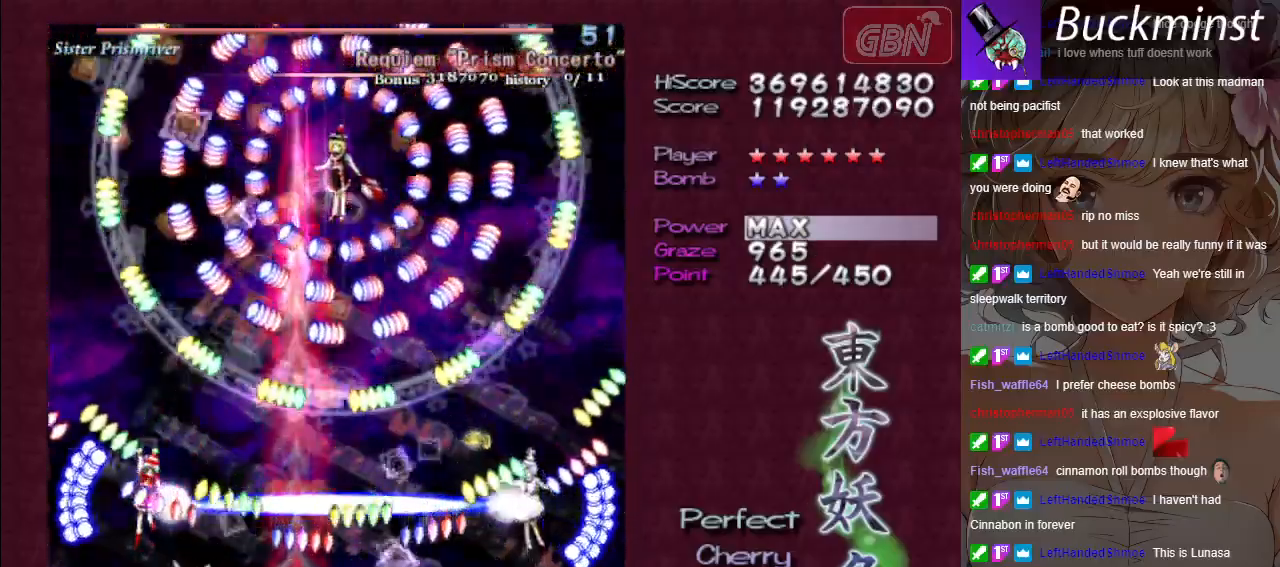
{"buttons": ["A", "X"], "left_stick": "center", "events": [[83, "left_stick", "up-left"], [167, "left_stick", "center"]]}
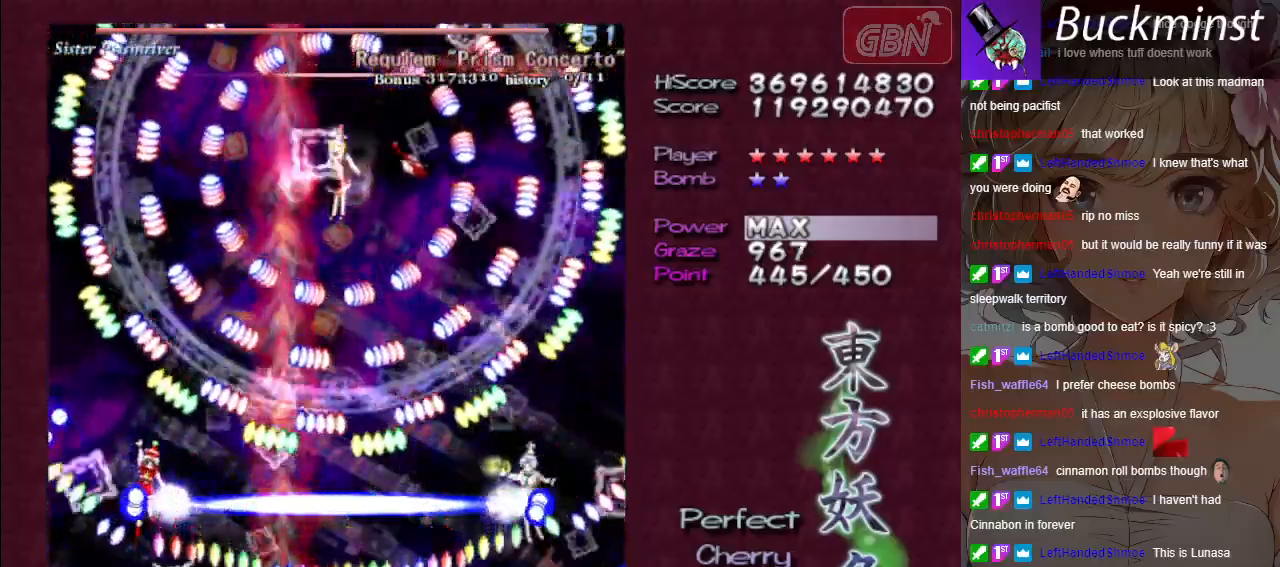
{"buttons": ["A", "X"], "left_stick": "center", "events": [[17, "X", "up"], [167, "X", "down"], [183, "left_stick", "down"], [250, "left_stick", "down-left"], [350, "left_stick", "center"]]}
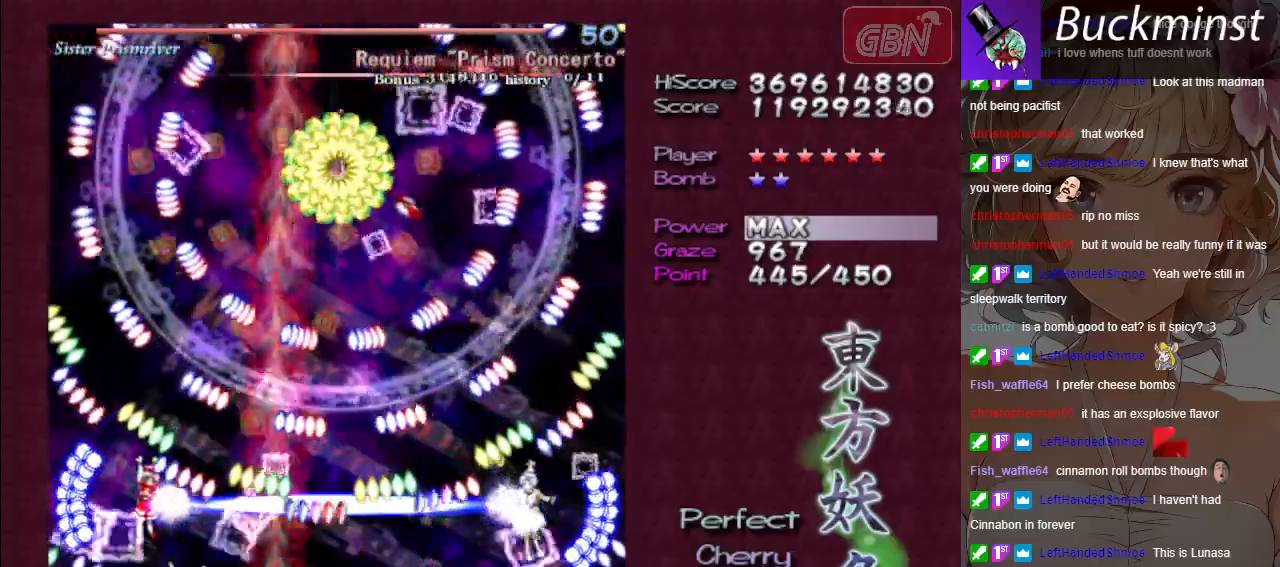
{"buttons": ["A", "X"], "left_stick": "left", "events": [[500, "left_stick", "left"]]}
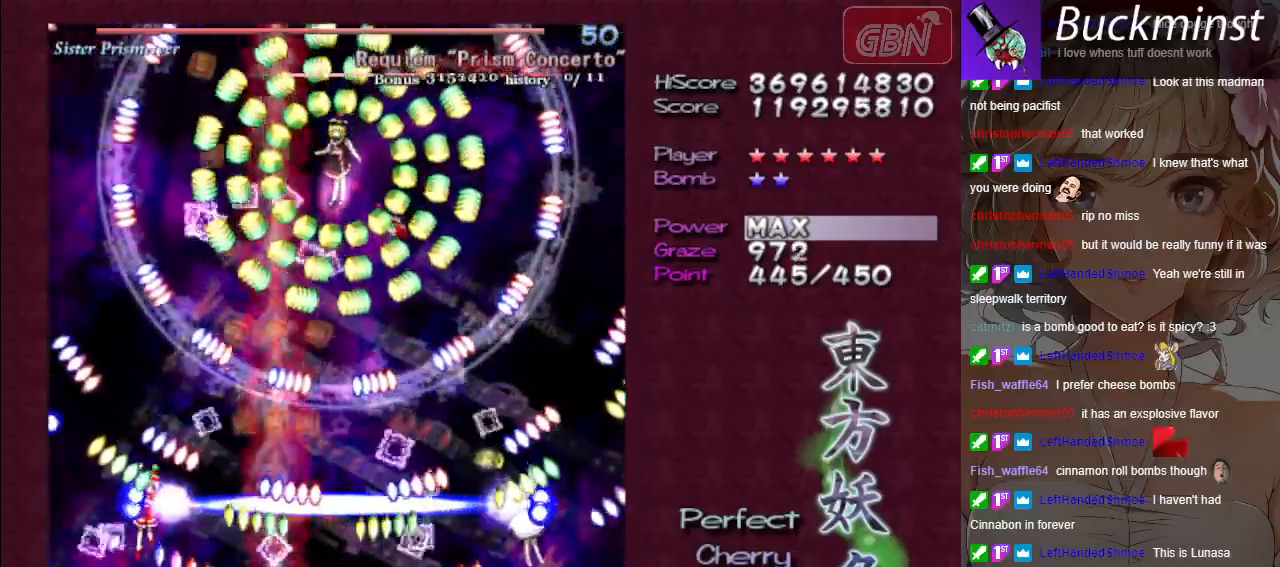
{"buttons": ["A", "X"], "left_stick": "right", "events": [[283, "left_stick", "up"], [450, "left_stick", "right"]]}
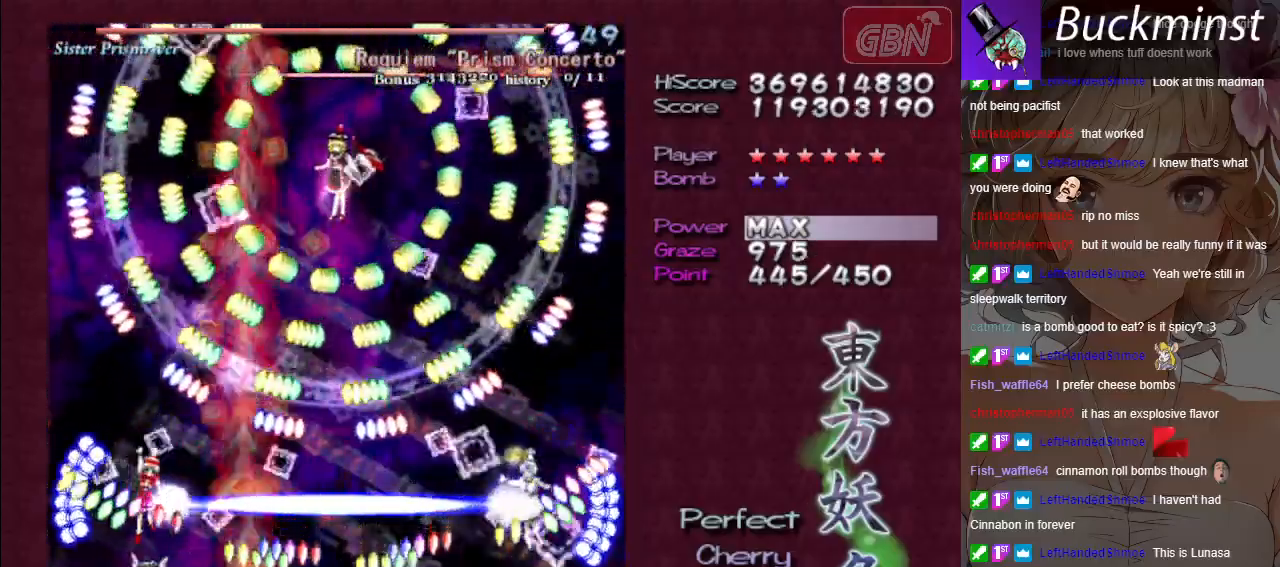
{"buttons": ["A", "X"], "left_stick": "center", "events": [[100, "left_stick", "down-left"], [150, "X", "up"], [317, "X", "down"], [383, "left_stick", "center"]]}
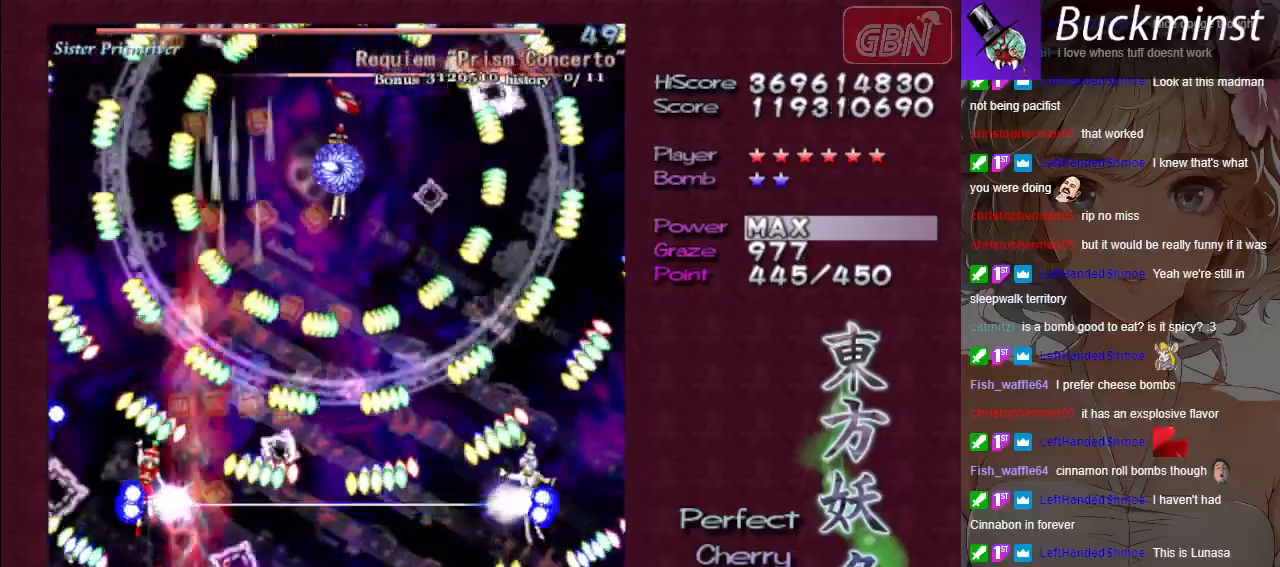
{"buttons": ["A", "X"], "left_stick": "center", "events": []}
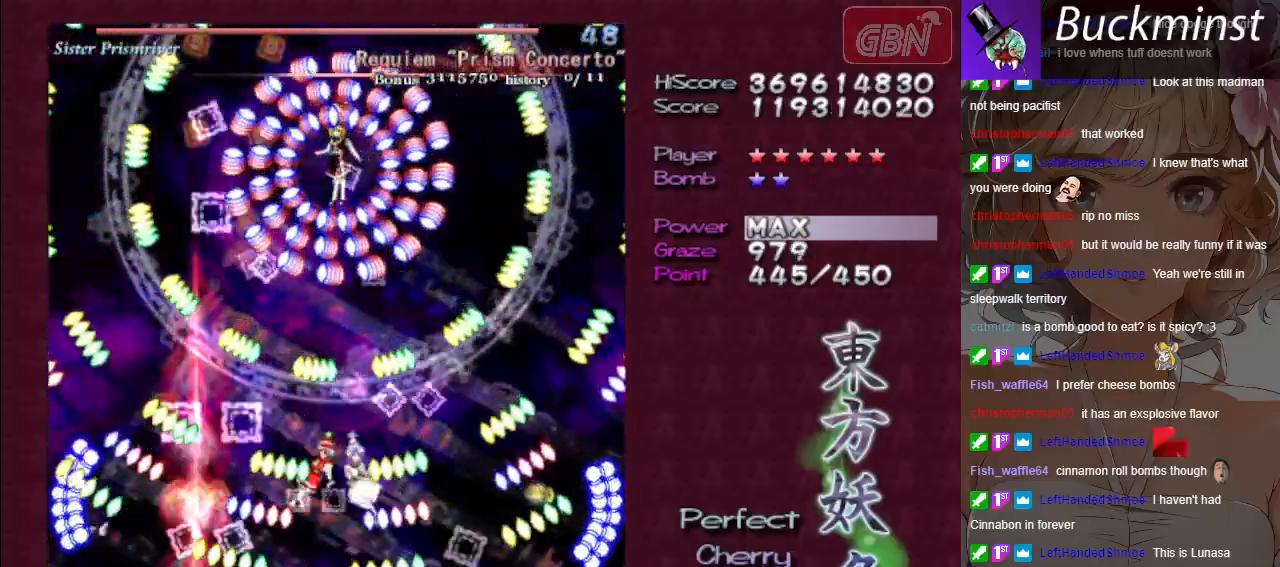
{"buttons": ["A"], "left_stick": "left", "events": [[267, "left_stick", "up"], [400, "left_stick", "left"], [467, "X", "up"]]}
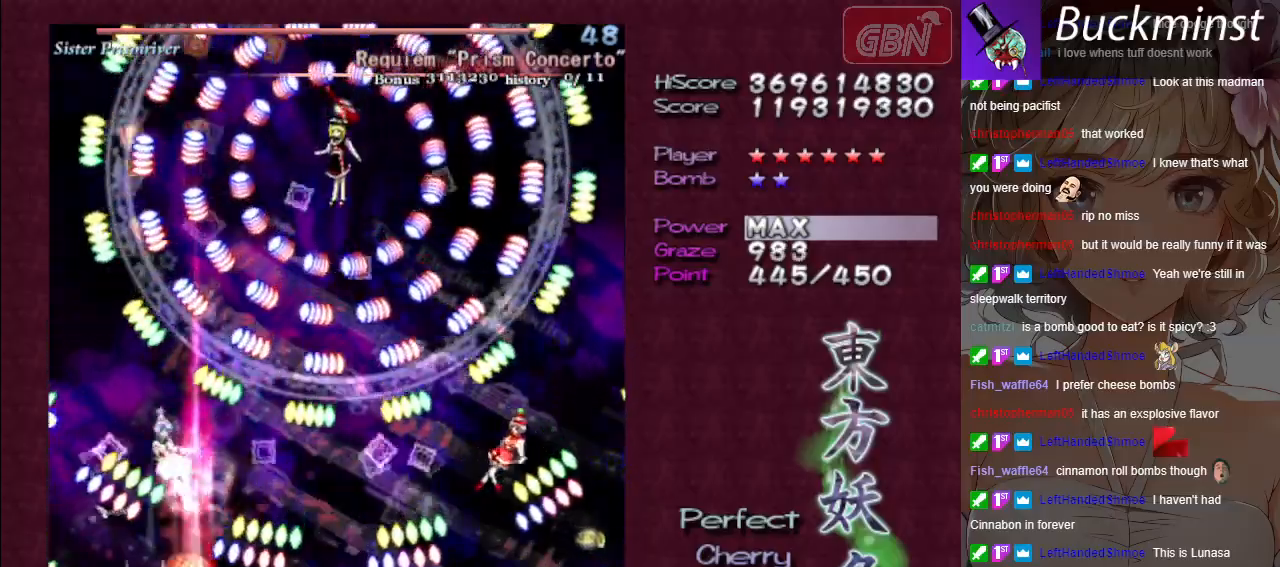
{"buttons": ["A", "X"], "left_stick": "down-right", "events": [[283, "left_stick", "up"], [300, "X", "down"], [333, "left_stick", "right"], [417, "left_stick", "down-right"]]}
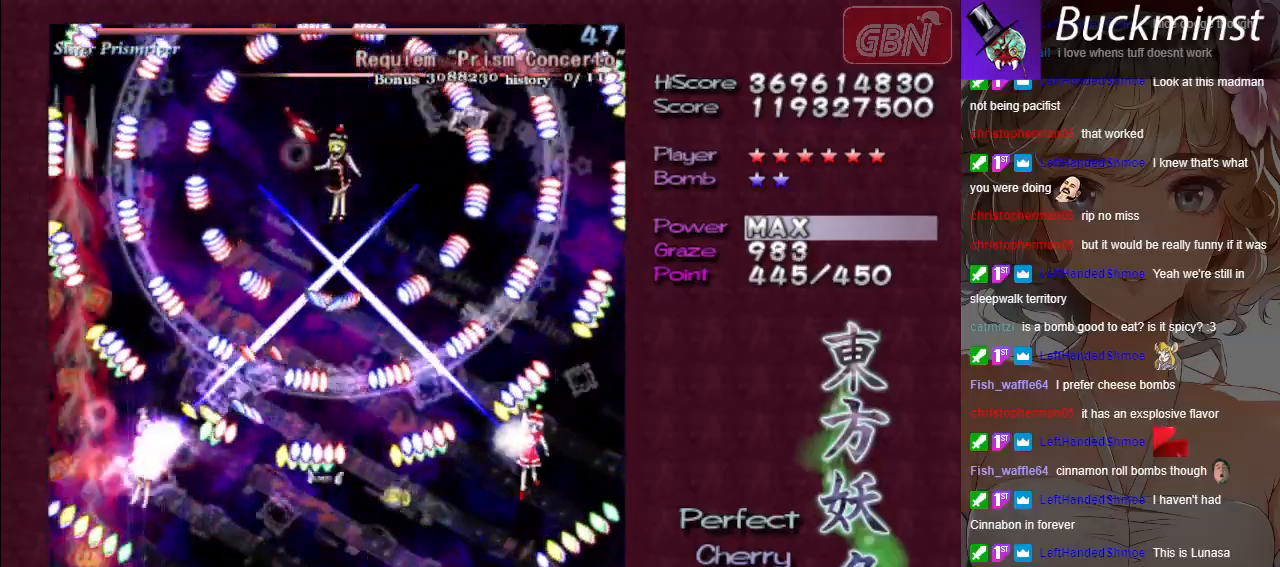
{"buttons": ["A"], "left_stick": "center", "events": [[217, "X", "up"], [283, "left_stick", "center"]]}
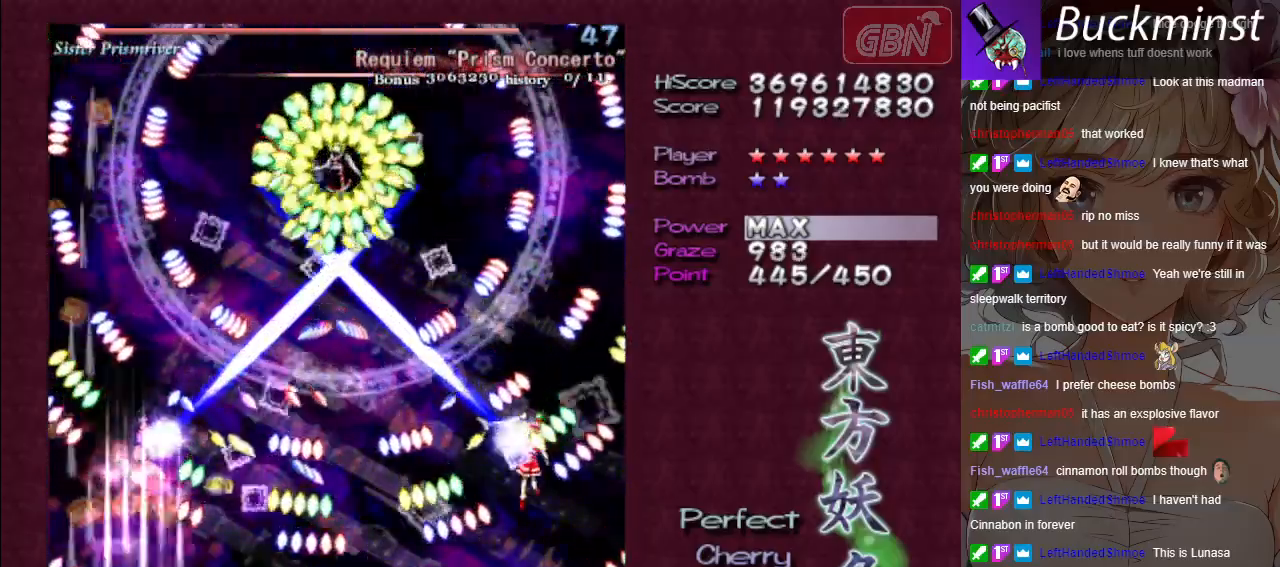
{"buttons": ["A"], "left_stick": "center", "events": []}
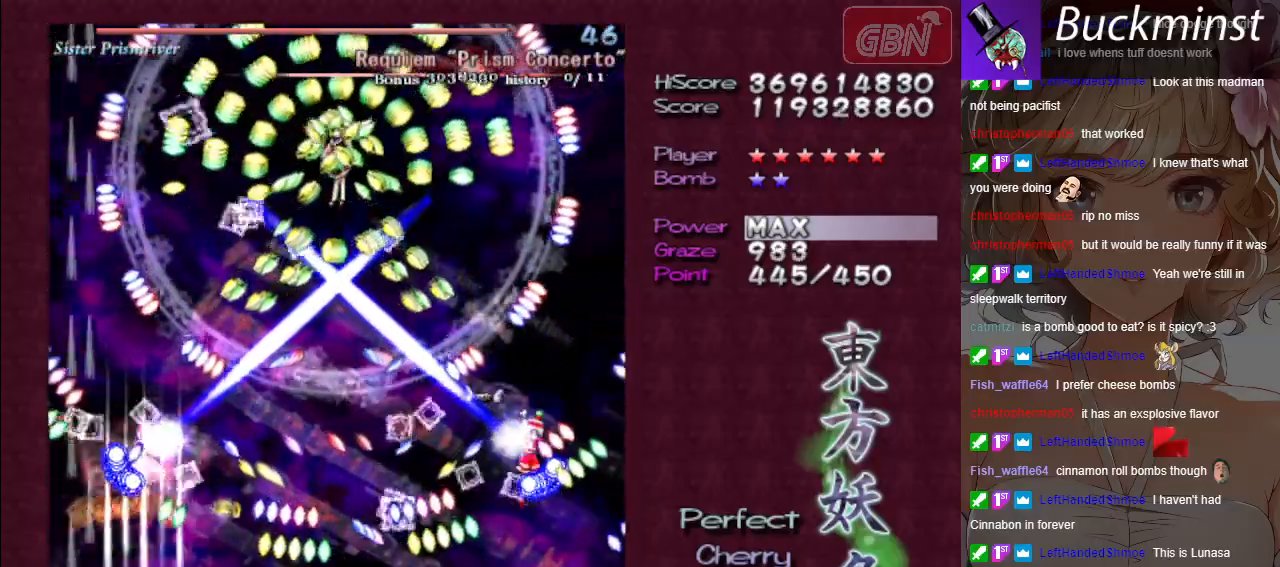
{"buttons": ["A"], "left_stick": "center", "events": [[133, "left_stick", "down-right"], [250, "left_stick", "center"]]}
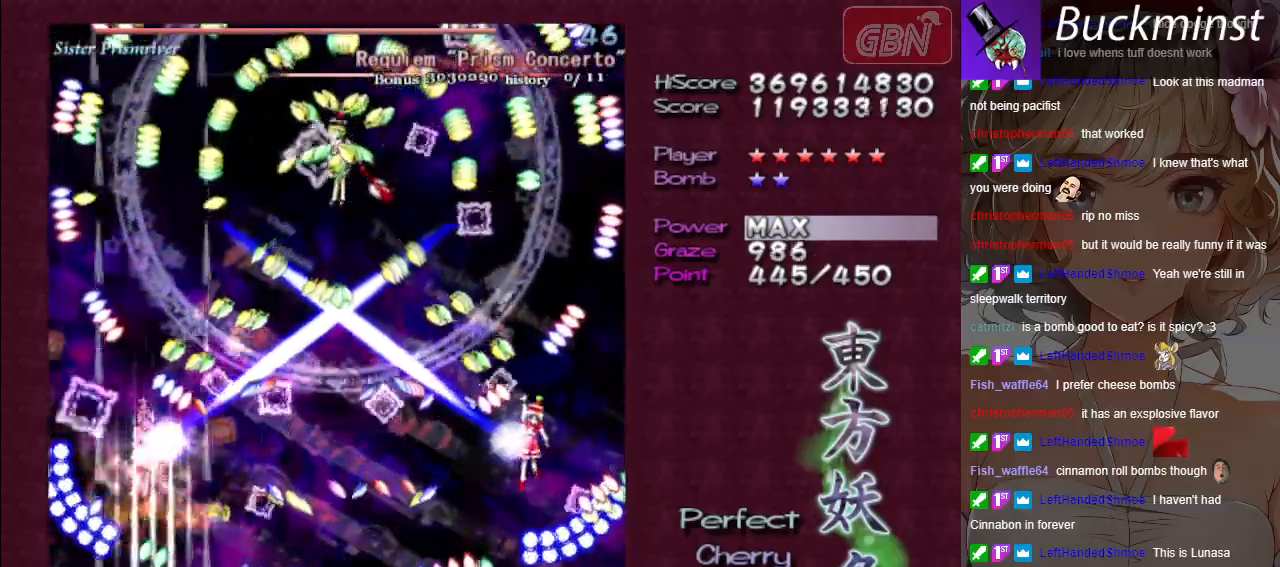
{"buttons": ["A"], "left_stick": "center", "events": []}